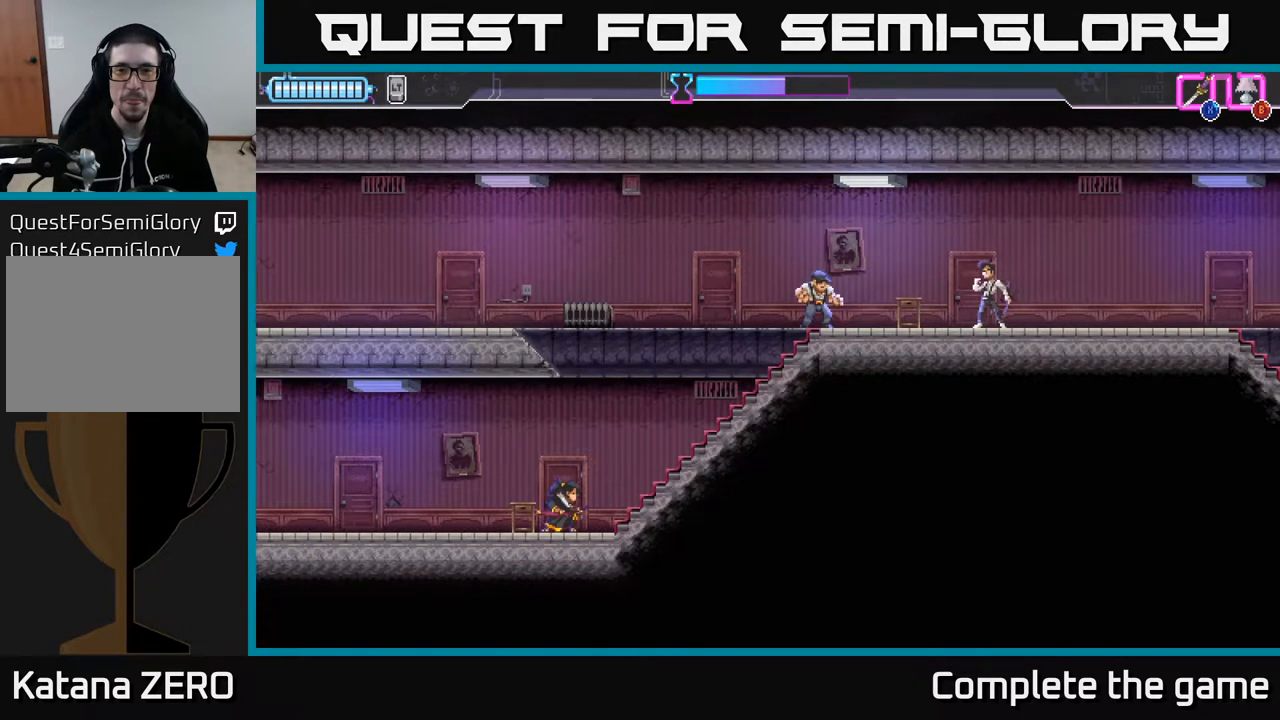
Gameplay with a controller (Xbox layout); each line is a JSON object with the inputs held at the frame after it. "events" lists button and stick changes between this image and that frame as [ms after this image, input, new state], when the widget could be followed in between.
{"buttons": ["DPAD_RIGHT"], "left_stick": "center", "right_stick": "center", "events": [[167, "DPAD_RIGHT", "down"]]}
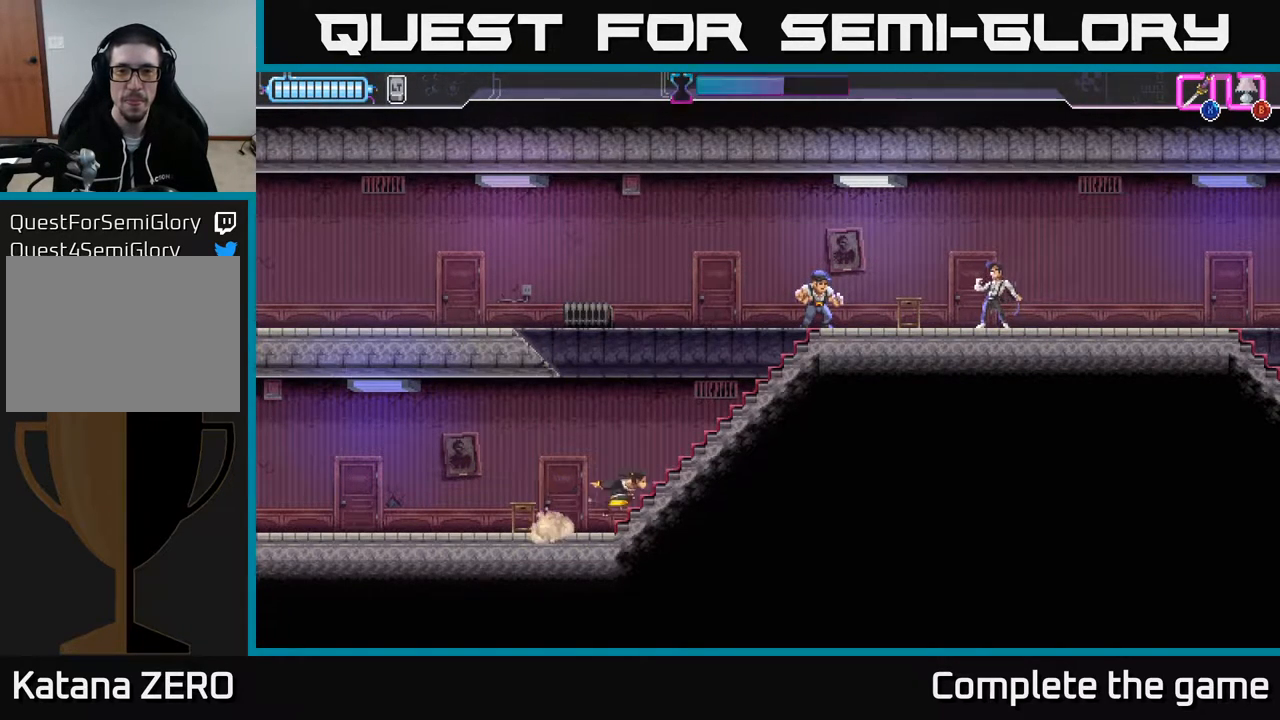
{"buttons": ["DPAD_RIGHT"], "left_stick": "center", "right_stick": "center", "events": []}
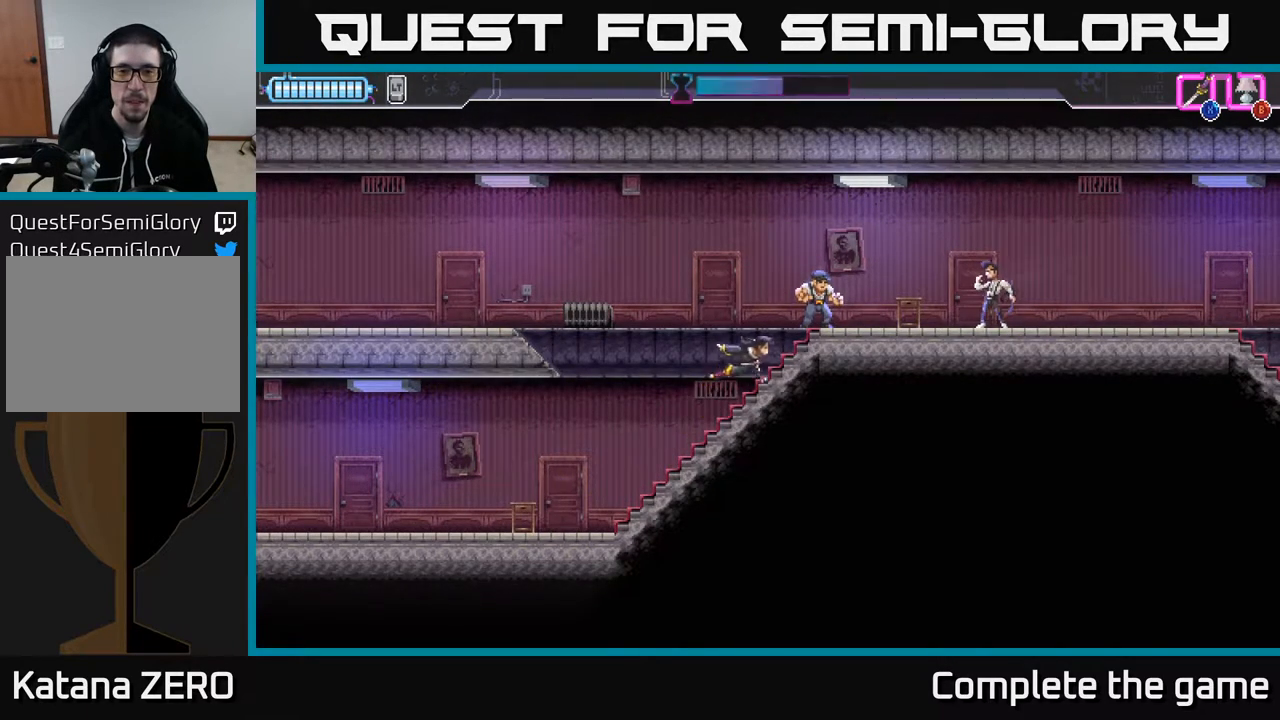
{"buttons": ["B", "DPAD_RIGHT"], "left_stick": "center", "right_stick": "center", "events": [[17, "DPAD_UP", "down"], [50, "X", "down"], [150, "X", "up"], [283, "DPAD_UP", "up"], [450, "B", "down"]]}
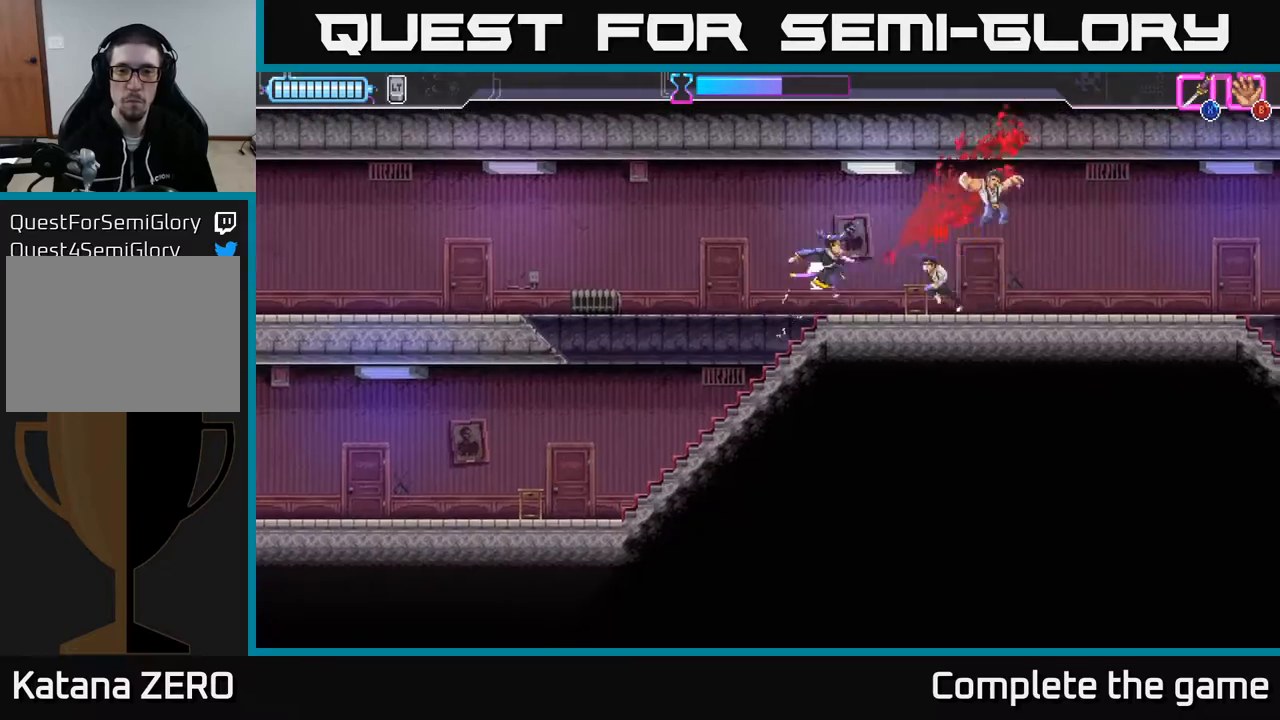
{"buttons": ["DPAD_RIGHT"], "left_stick": "center", "right_stick": "center", "events": [[50, "B", "up"]]}
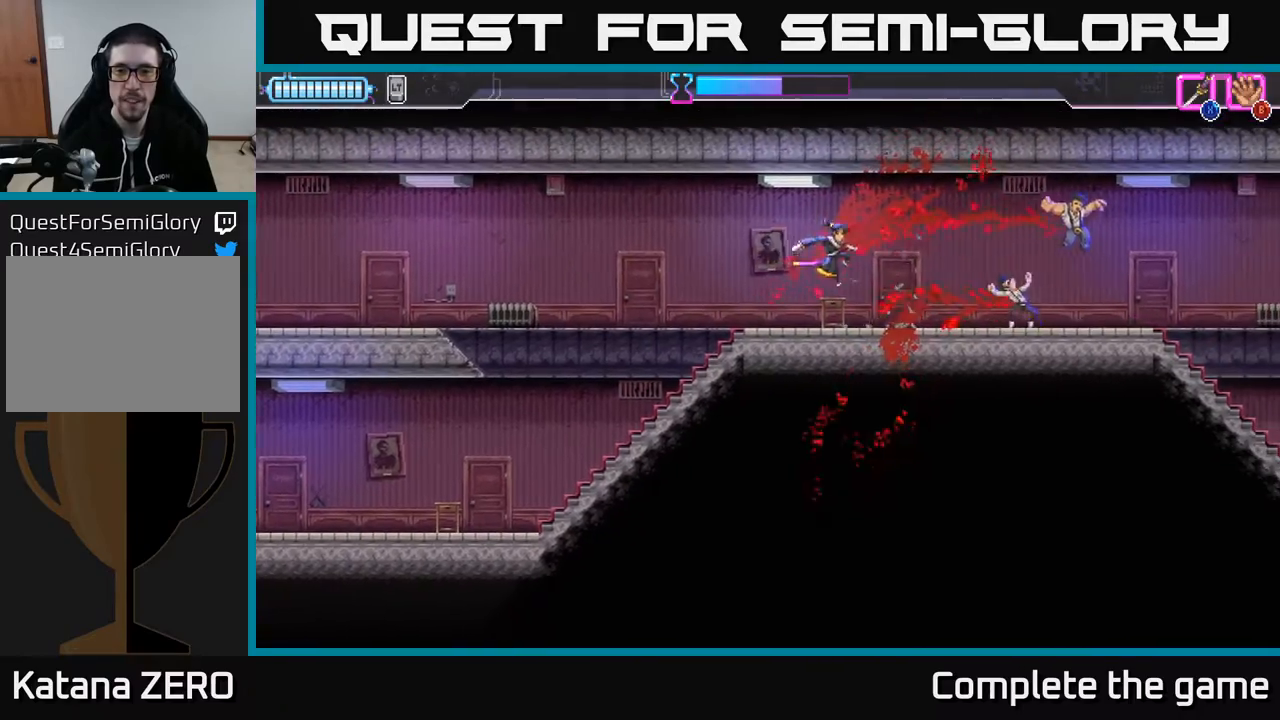
{"buttons": ["DPAD_RIGHT"], "left_stick": "center", "right_stick": "center", "events": []}
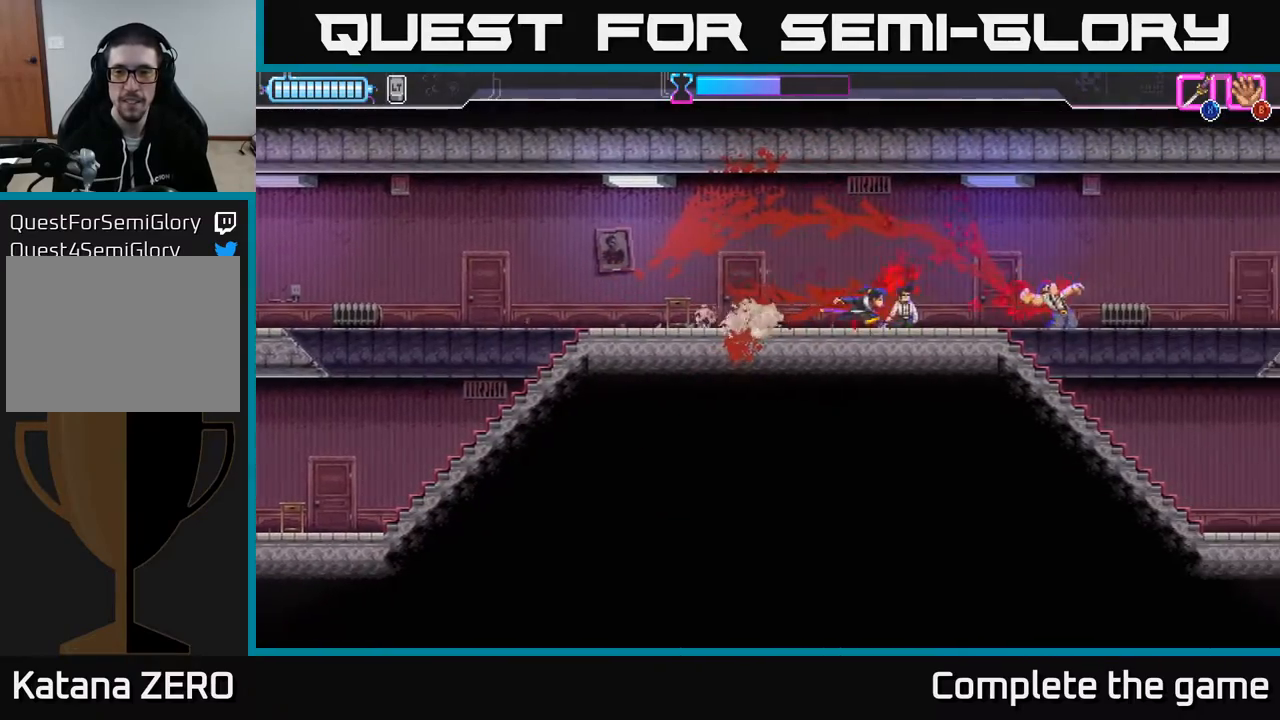
{"buttons": ["DPAD_RIGHT"], "left_stick": "center", "right_stick": "center", "events": []}
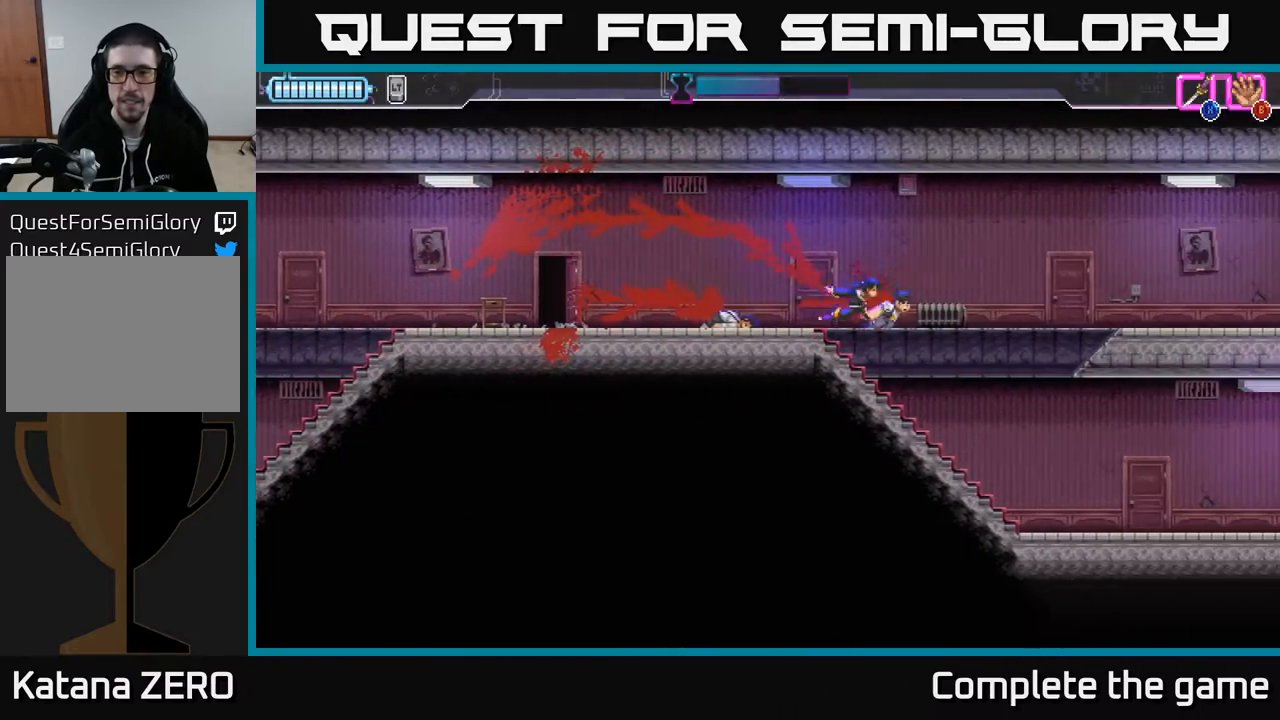
{"buttons": ["DPAD_LEFT"], "left_stick": "center", "right_stick": "center", "events": [[417, "DPAD_RIGHT", "up"], [450, "DPAD_LEFT", "down"]]}
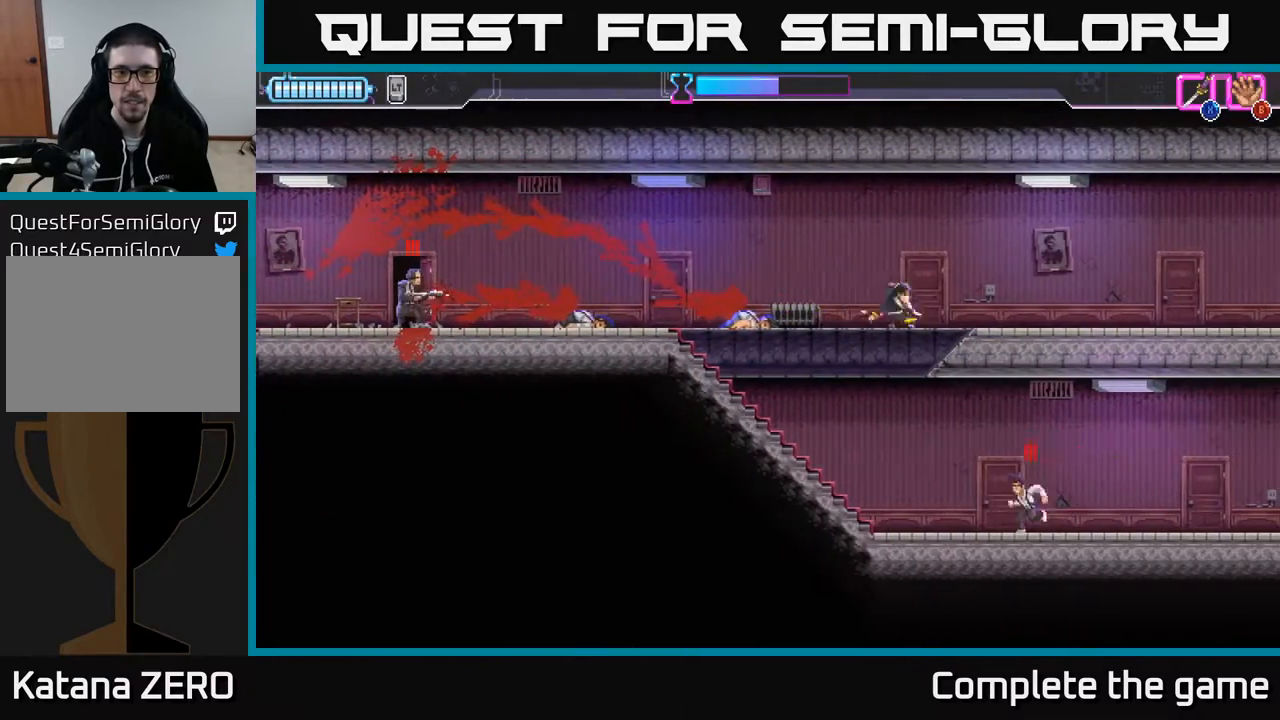
{"buttons": ["DPAD_DOWN"], "left_stick": "center", "right_stick": "center", "events": [[217, "DPAD_DOWN", "down"], [233, "DPAD_LEFT", "up"], [350, "A", "down"], [417, "A", "up"]]}
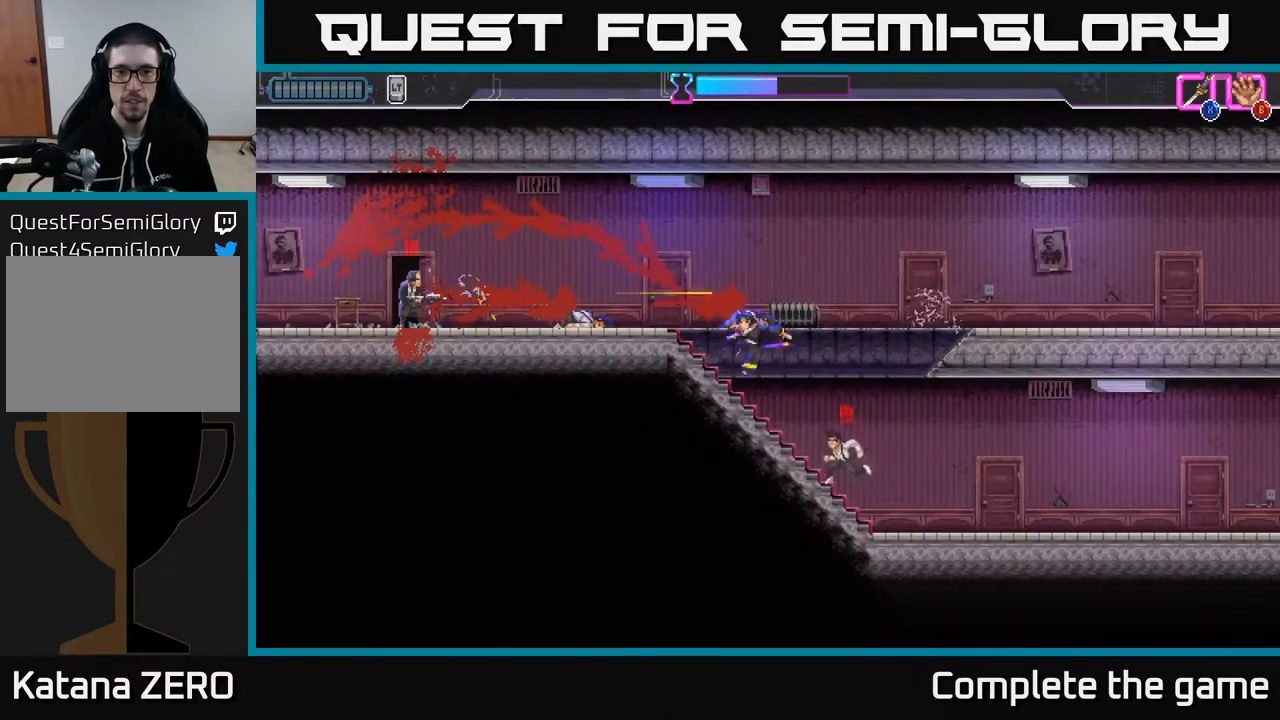
{"buttons": ["DPAD_DOWN", "DPAD_RIGHT"], "left_stick": "center", "right_stick": "center", "events": [[200, "DPAD_RIGHT", "down"], [217, "X", "down"], [300, "X", "up"], [417, "X", "down"], [500, "X", "up"]]}
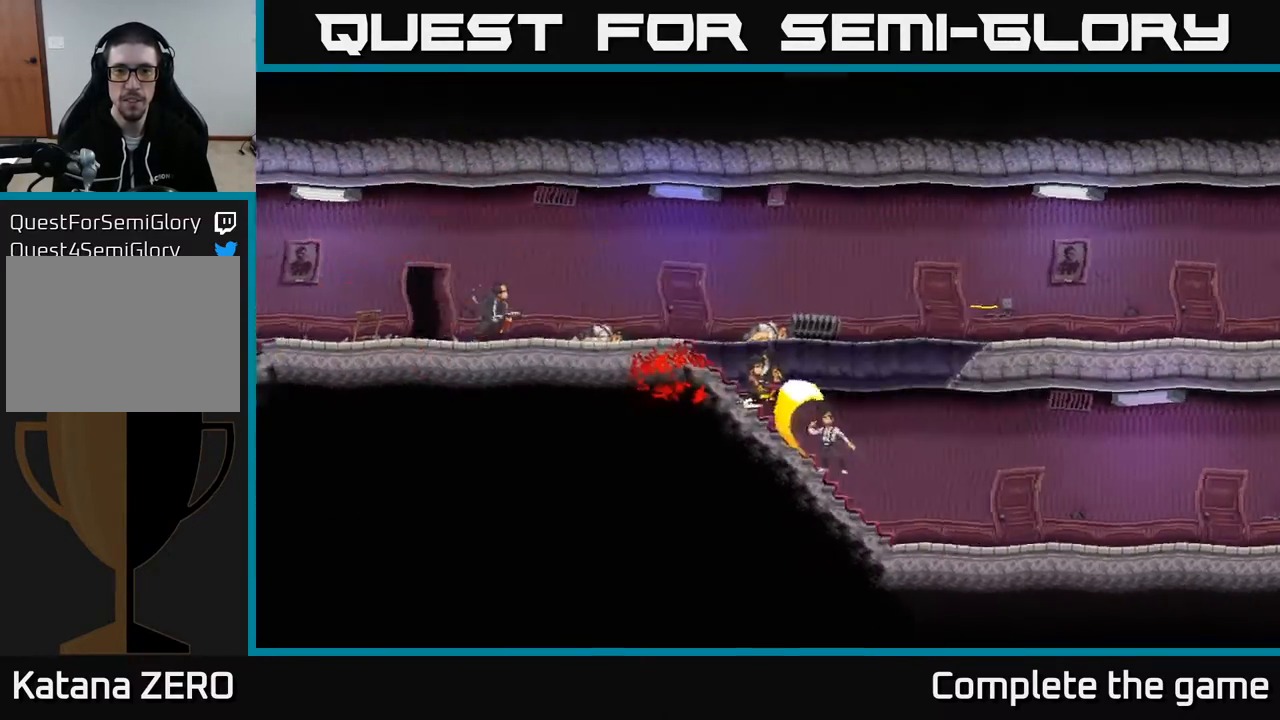
{"buttons": [], "left_stick": "center", "right_stick": "center", "events": [[67, "DPAD_RIGHT", "up"], [150, "DPAD_DOWN", "up"]]}
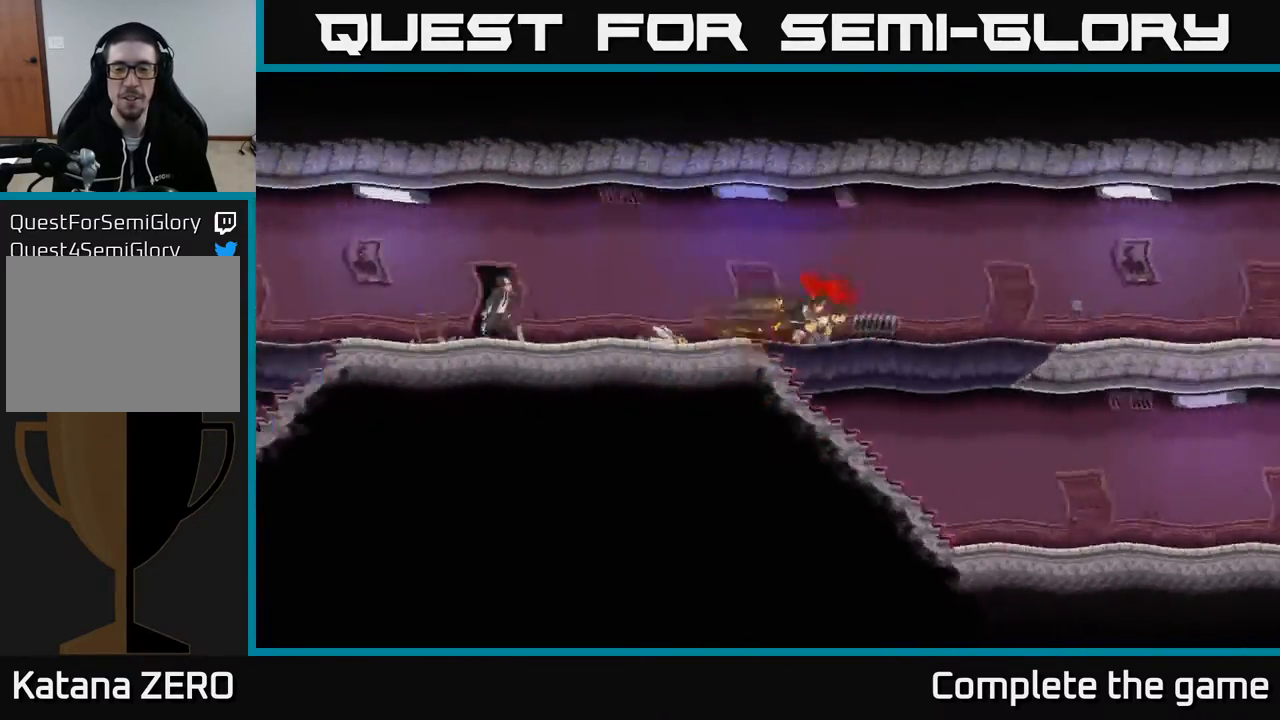
{"buttons": [], "left_stick": "center", "right_stick": "center", "events": []}
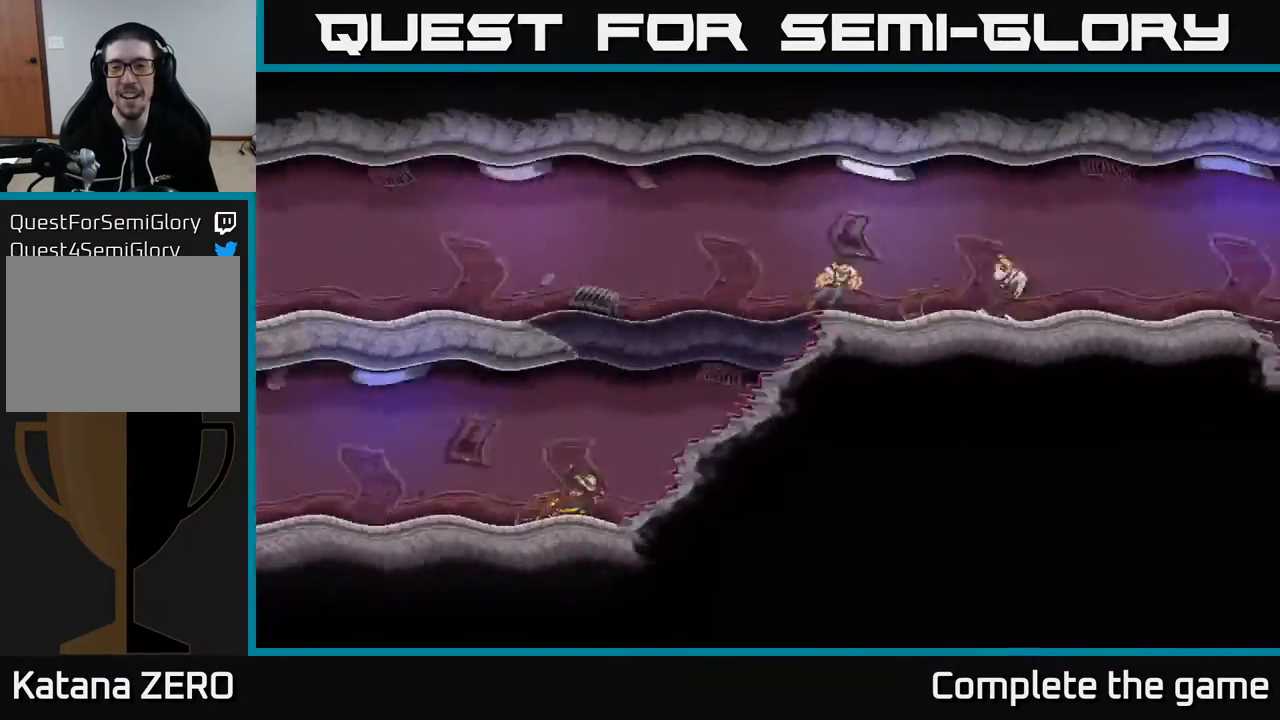
{"buttons": ["DPAD_RIGHT"], "left_stick": "center", "right_stick": "center", "events": [[33, "DPAD_RIGHT", "down"]]}
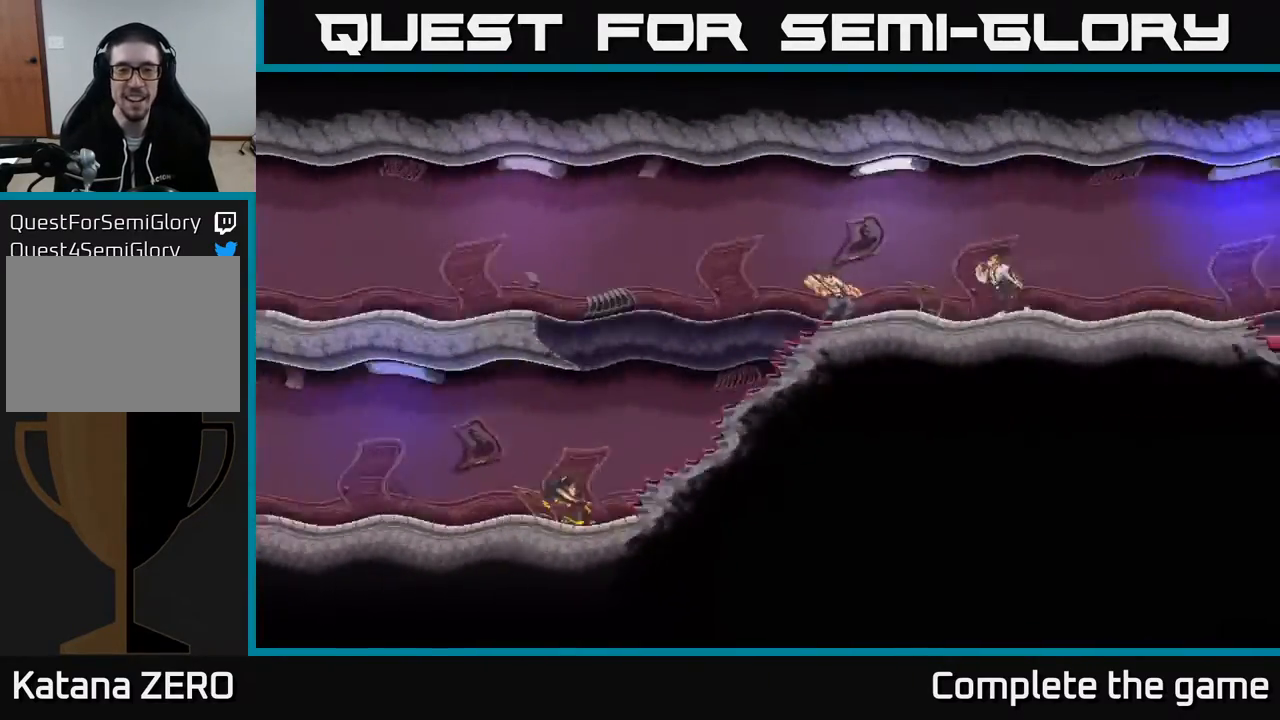
{"buttons": [], "left_stick": "center", "right_stick": "center", "events": [[217, "A", "down"], [350, "A", "up"], [383, "DPAD_RIGHT", "up"]]}
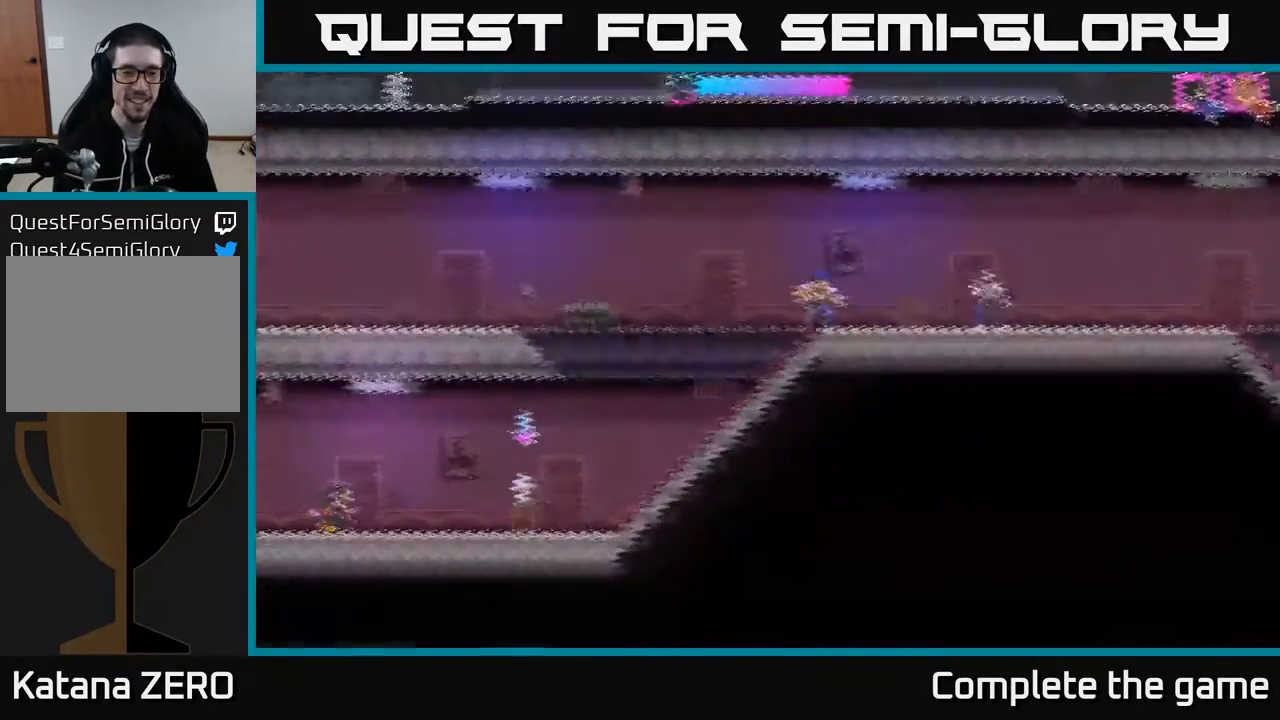
{"buttons": ["DPAD_RIGHT"], "left_stick": "center", "right_stick": "center", "events": [[50, "DPAD_RIGHT", "down"]]}
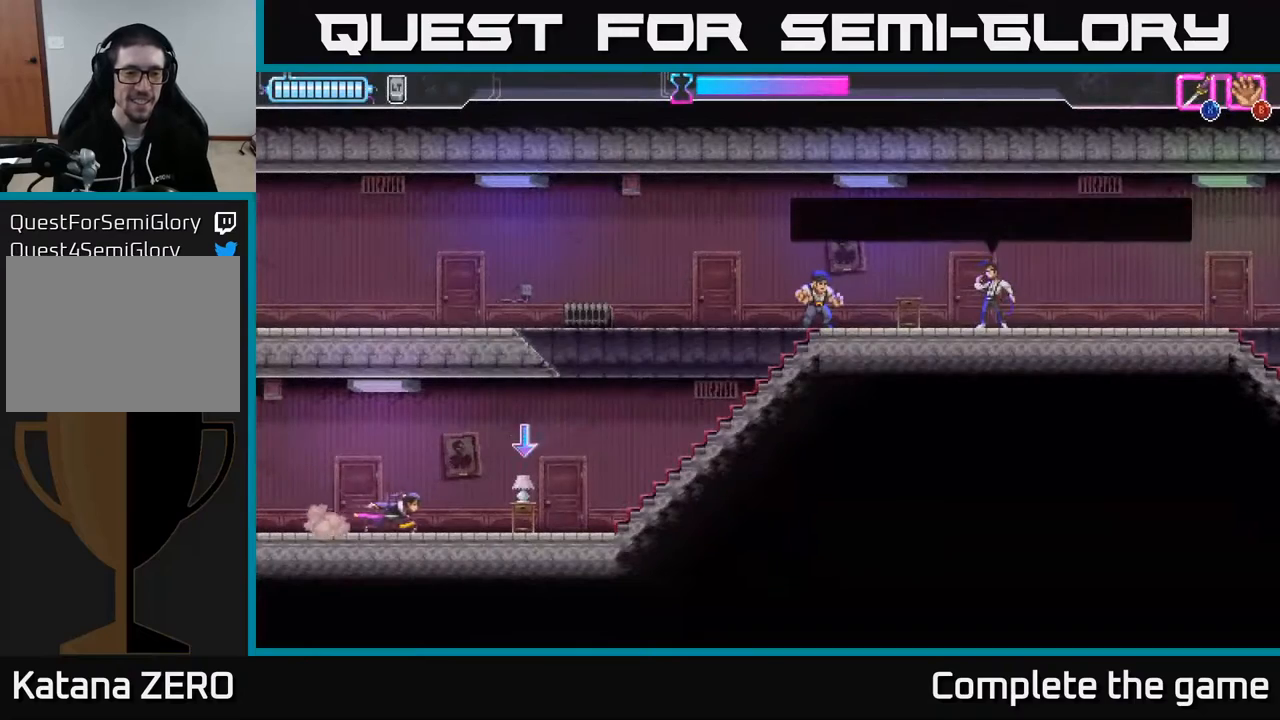
{"buttons": ["DPAD_RIGHT"], "left_stick": "center", "right_stick": "center", "events": [[250, "B", "down"], [333, "B", "up"]]}
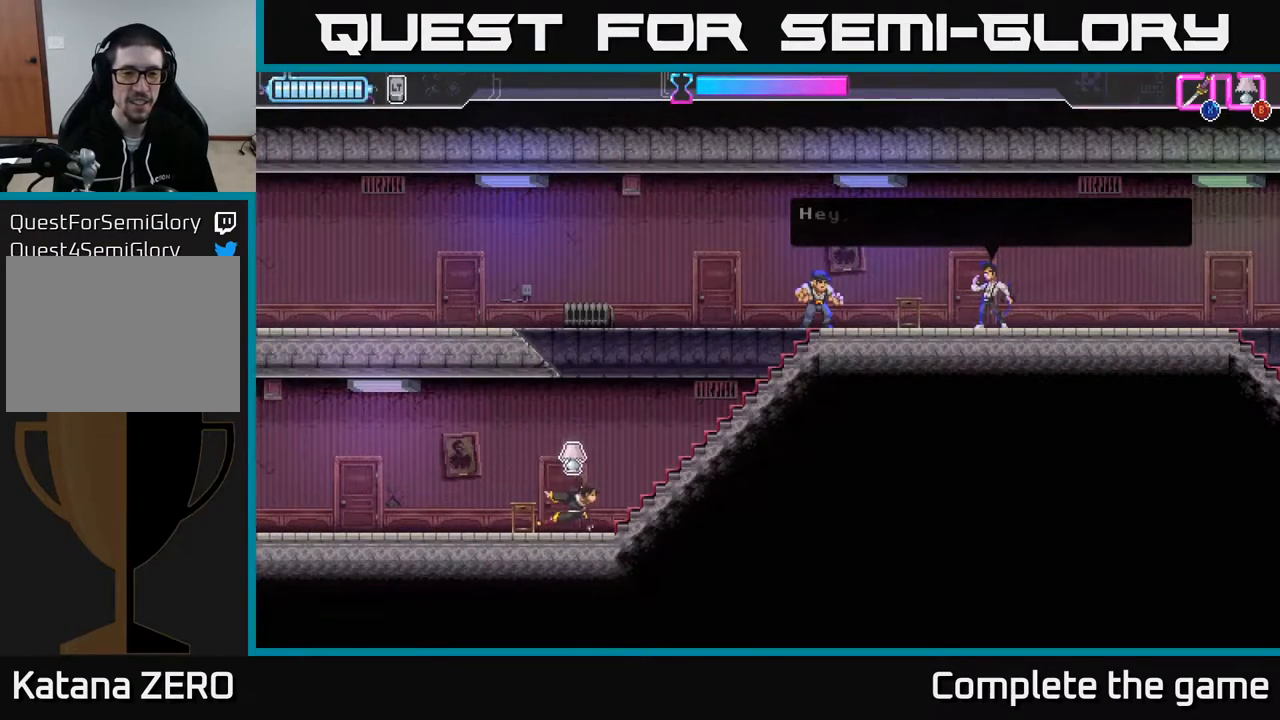
{"buttons": ["DPAD_UP", "DPAD_RIGHT"], "left_stick": "center", "right_stick": "center", "events": [[500, "DPAD_UP", "down"]]}
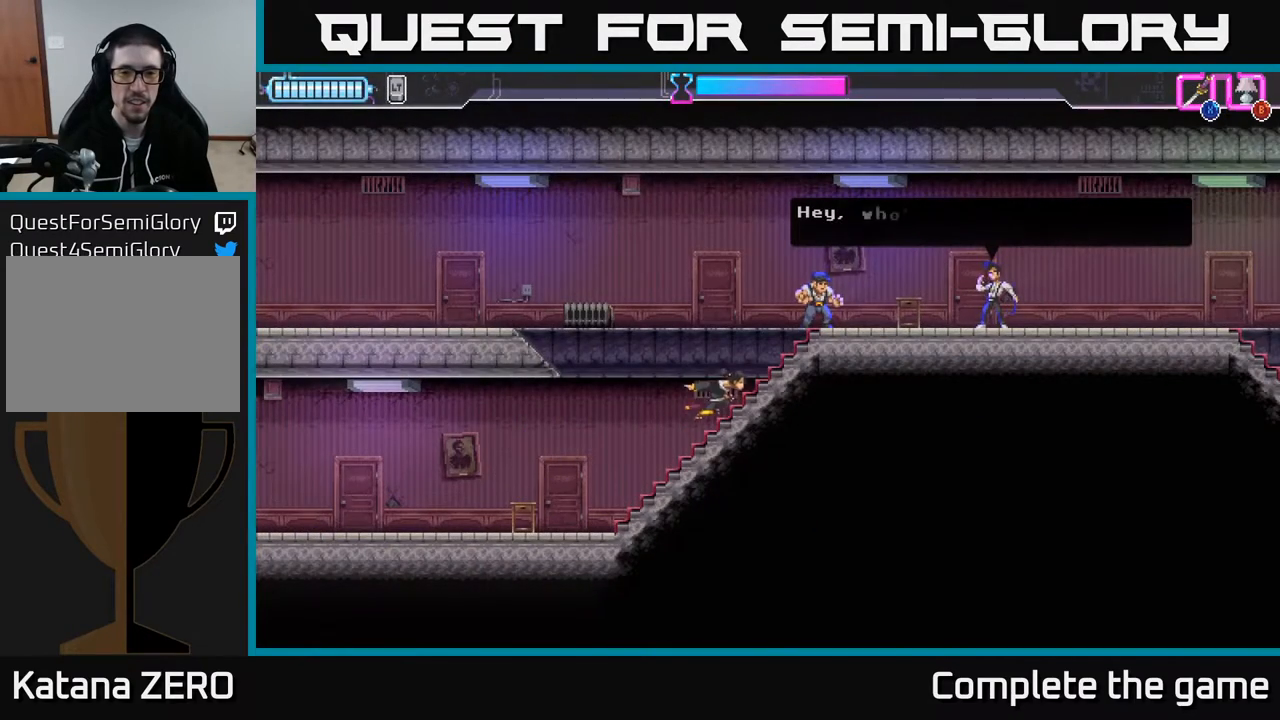
{"buttons": ["DPAD_RIGHT"], "left_stick": "center", "right_stick": "center", "events": [[100, "X", "down"], [183, "X", "up"], [300, "DPAD_UP", "up"]]}
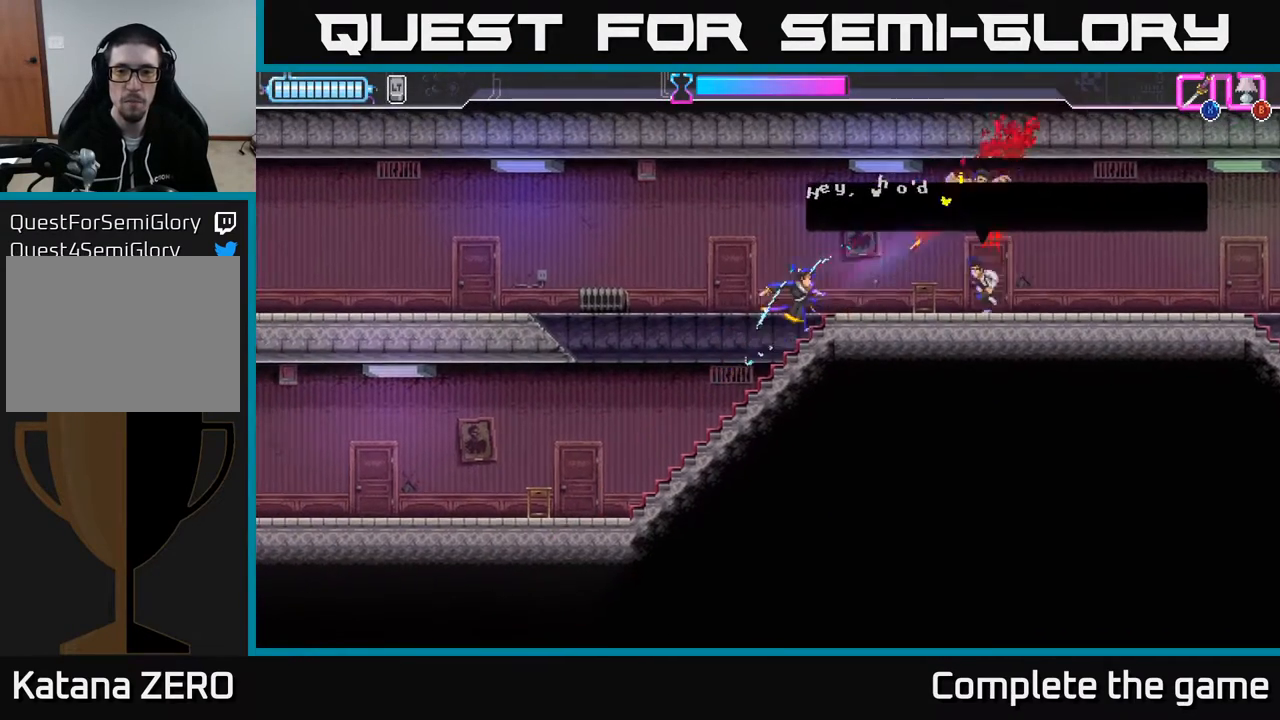
{"buttons": ["DPAD_RIGHT"], "left_stick": "center", "right_stick": "center", "events": [[167, "X", "down"], [233, "X", "up"]]}
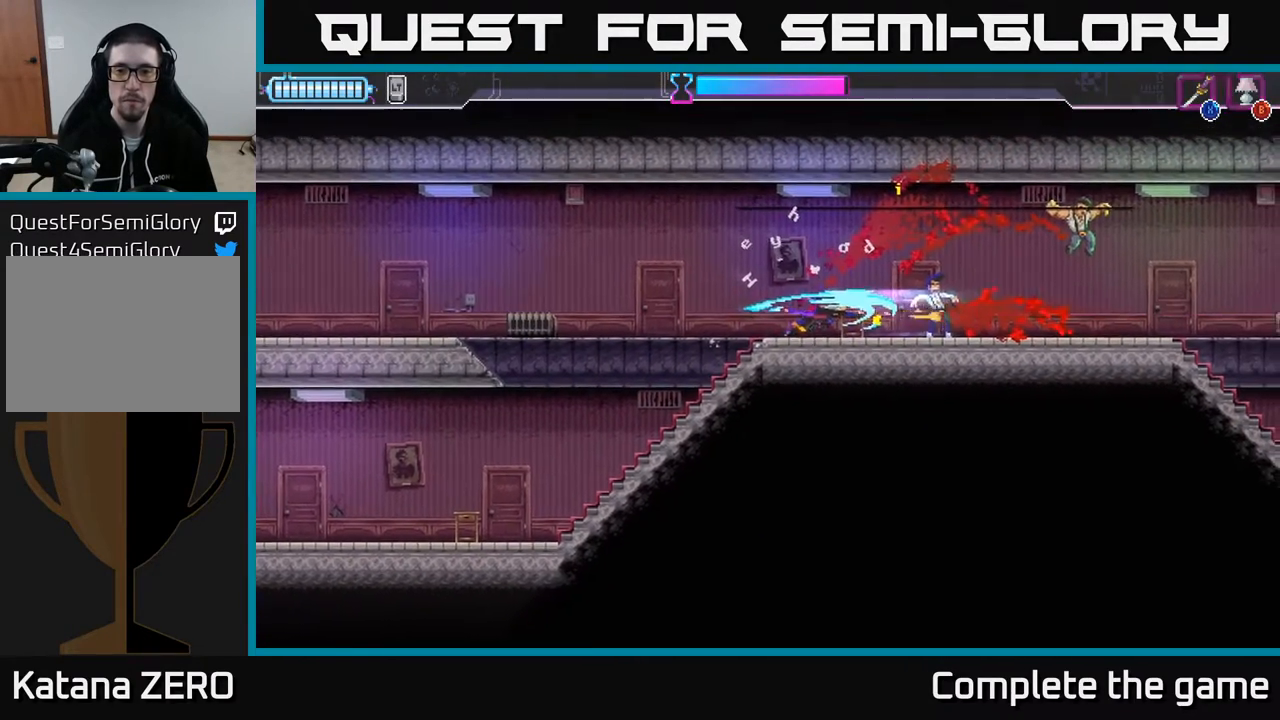
{"buttons": ["DPAD_RIGHT"], "left_stick": "center", "right_stick": "center", "events": []}
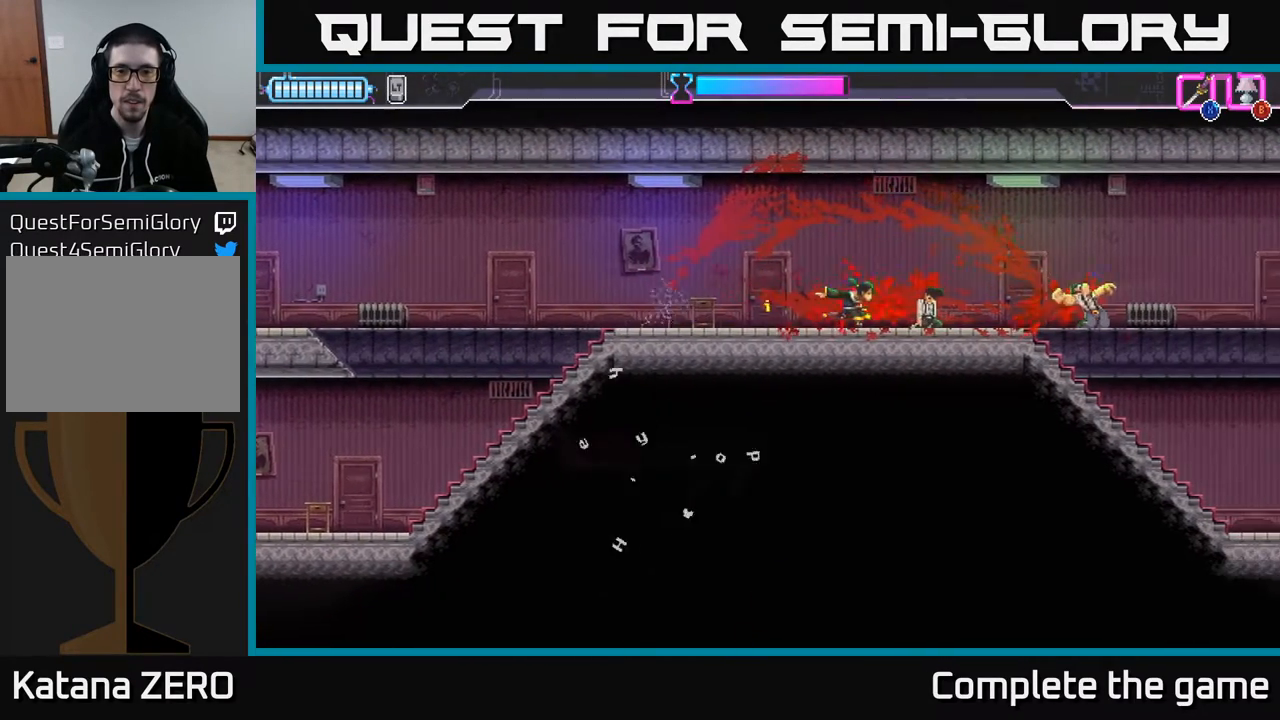
{"buttons": ["DPAD_DOWN", "DPAD_RIGHT"], "left_stick": "center", "right_stick": "center", "events": [[500, "DPAD_DOWN", "down"]]}
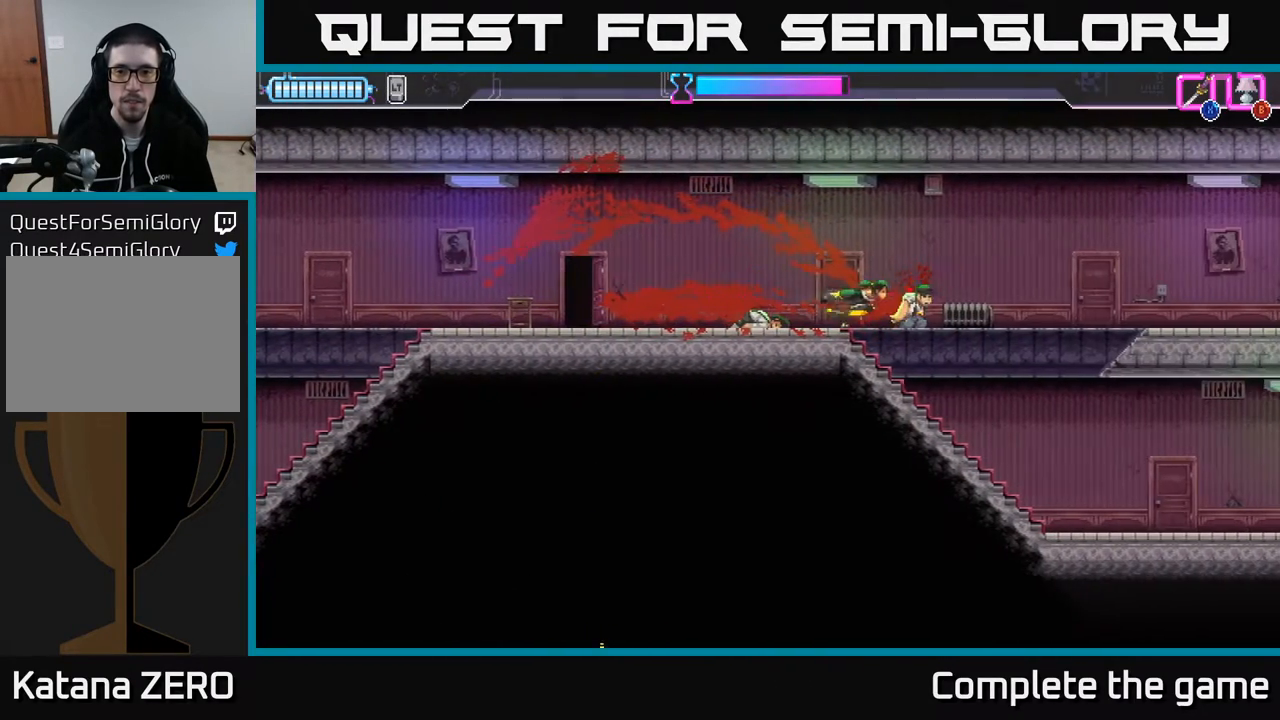
{"buttons": ["DPAD_LEFT"], "left_stick": "center", "right_stick": "center", "events": [[33, "DPAD_RIGHT", "up"], [350, "DPAD_DOWN", "up"], [500, "DPAD_LEFT", "down"]]}
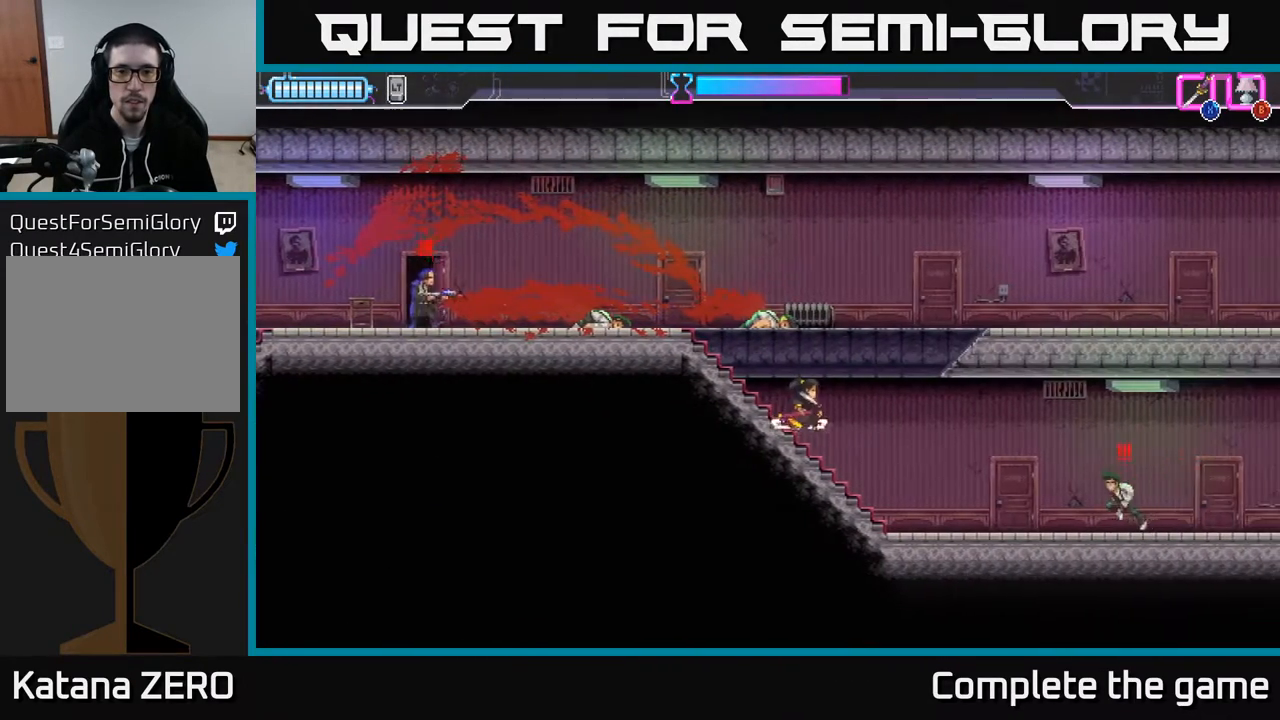
{"buttons": [], "left_stick": "center", "right_stick": "center", "events": [[83, "A", "down"], [267, "A", "up"], [283, "B", "down"], [367, "B", "up"], [500, "DPAD_LEFT", "up"]]}
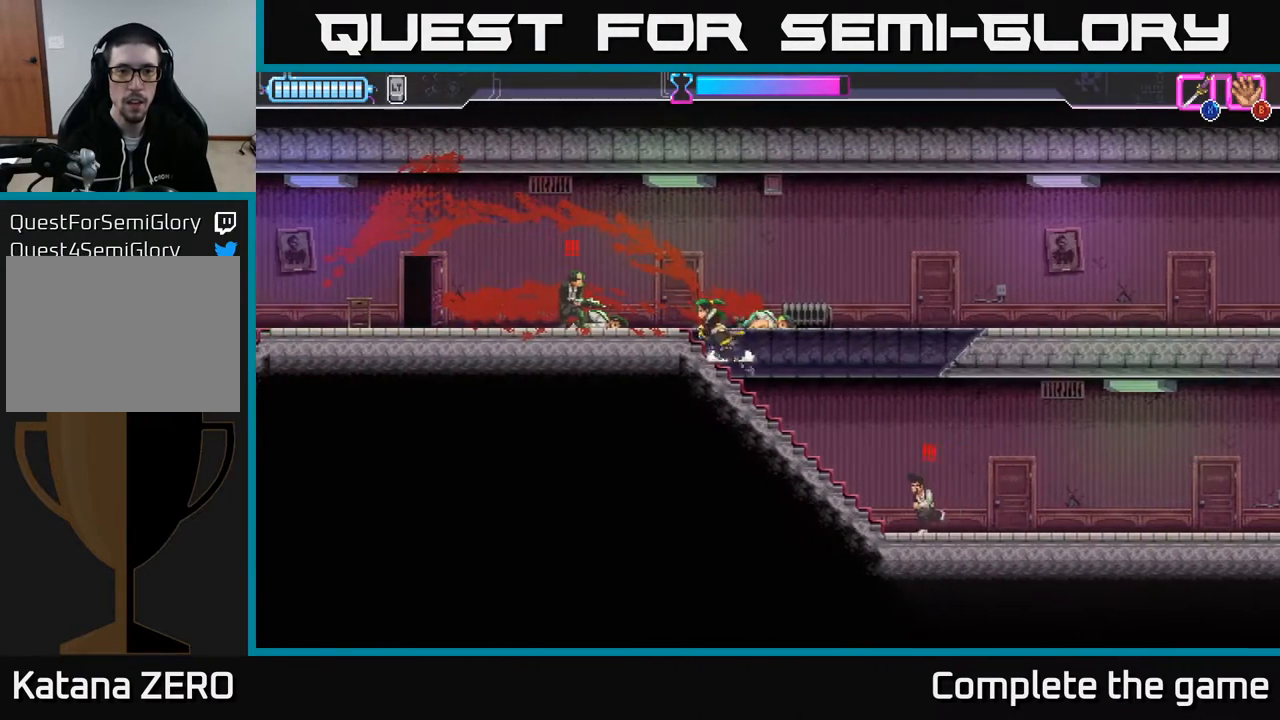
{"buttons": ["DPAD_DOWN"], "left_stick": "center", "right_stick": "center", "events": [[33, "DPAD_RIGHT", "down"], [217, "X", "down"], [233, "DPAD_DOWN", "down"], [300, "X", "up"], [433, "DPAD_RIGHT", "up"]]}
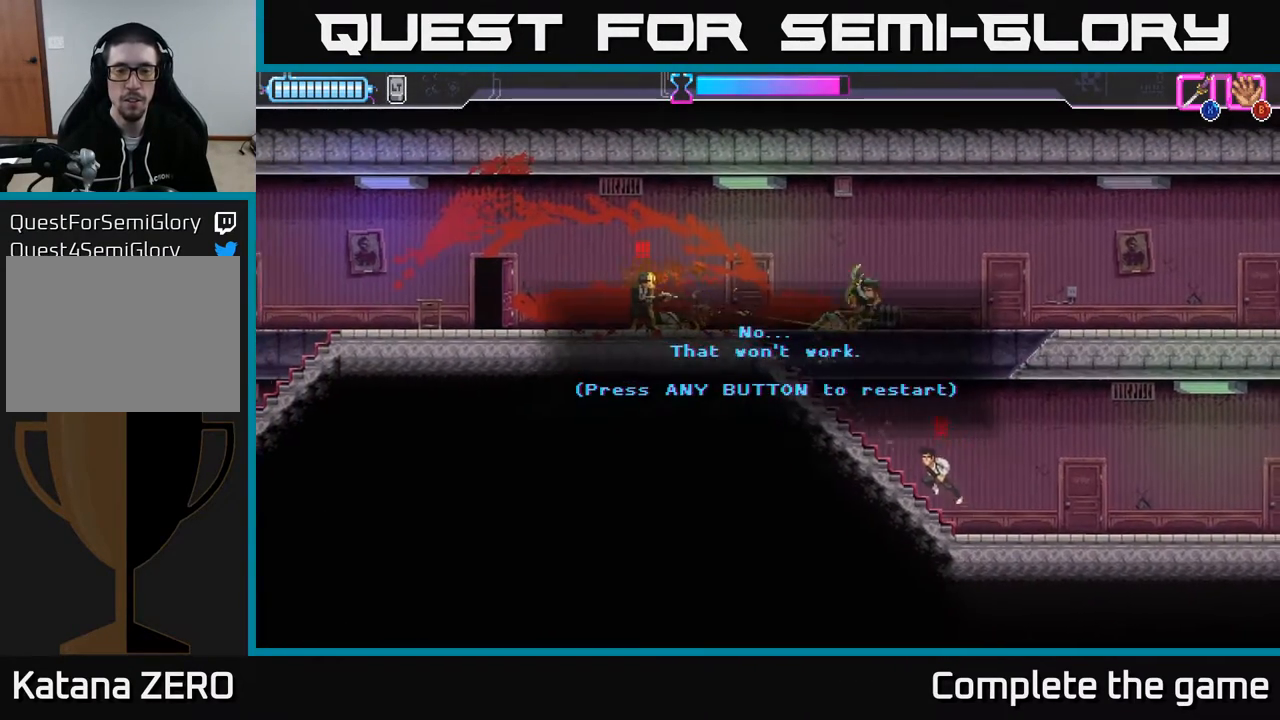
{"buttons": [], "left_stick": "center", "right_stick": "center", "events": [[33, "DPAD_DOWN", "up"]]}
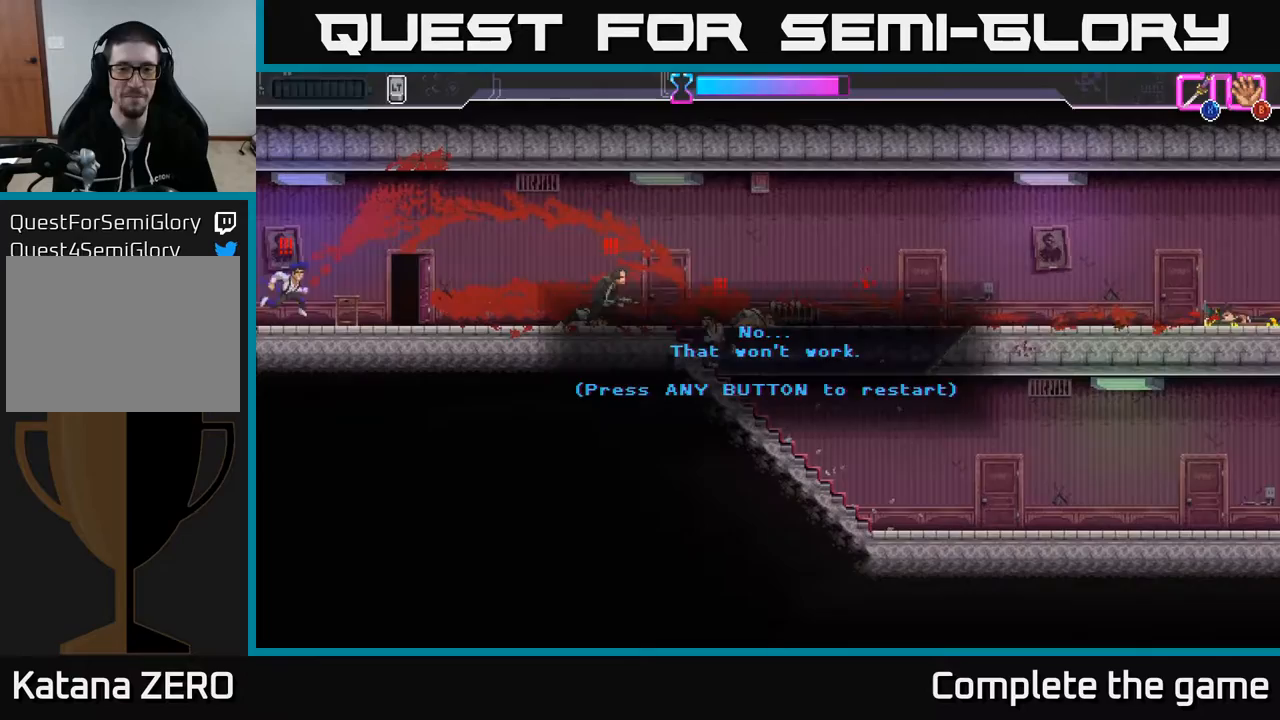
{"buttons": [], "left_stick": "center", "right_stick": "center", "events": [[367, "A", "down"], [467, "A", "up"]]}
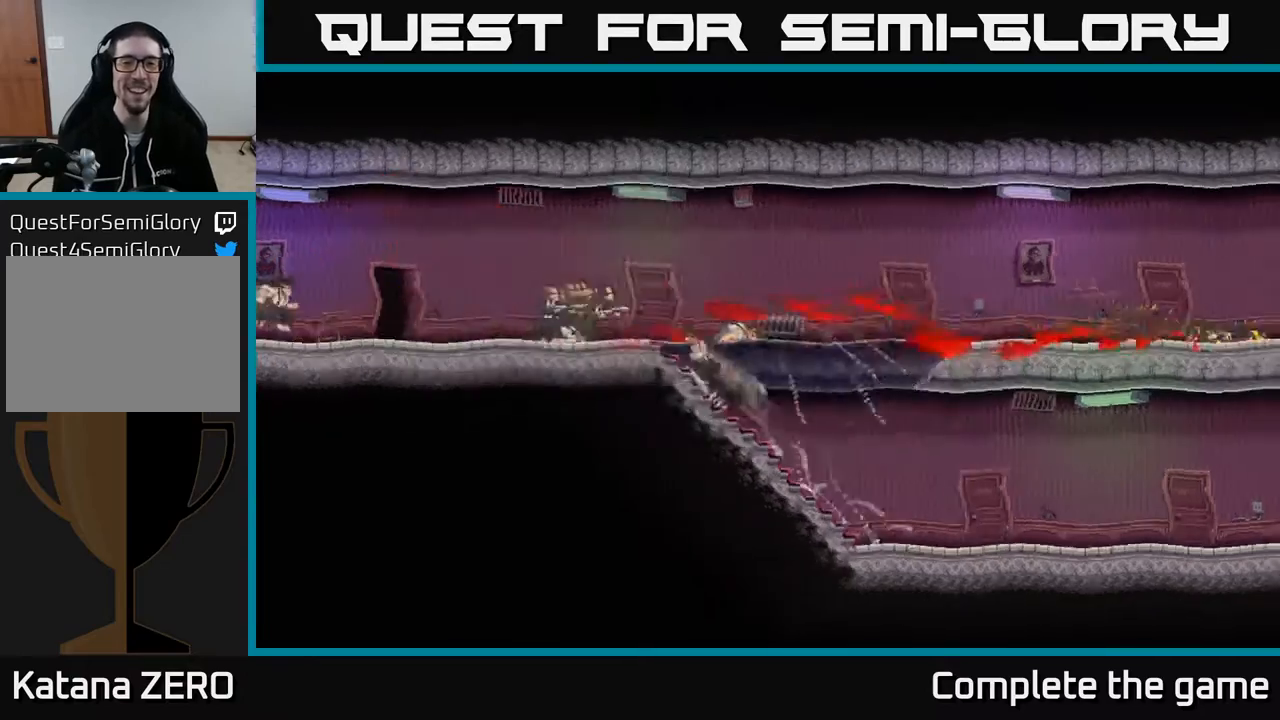
{"buttons": ["DPAD_RIGHT"], "left_stick": "center", "right_stick": "center", "events": [[500, "DPAD_RIGHT", "down"]]}
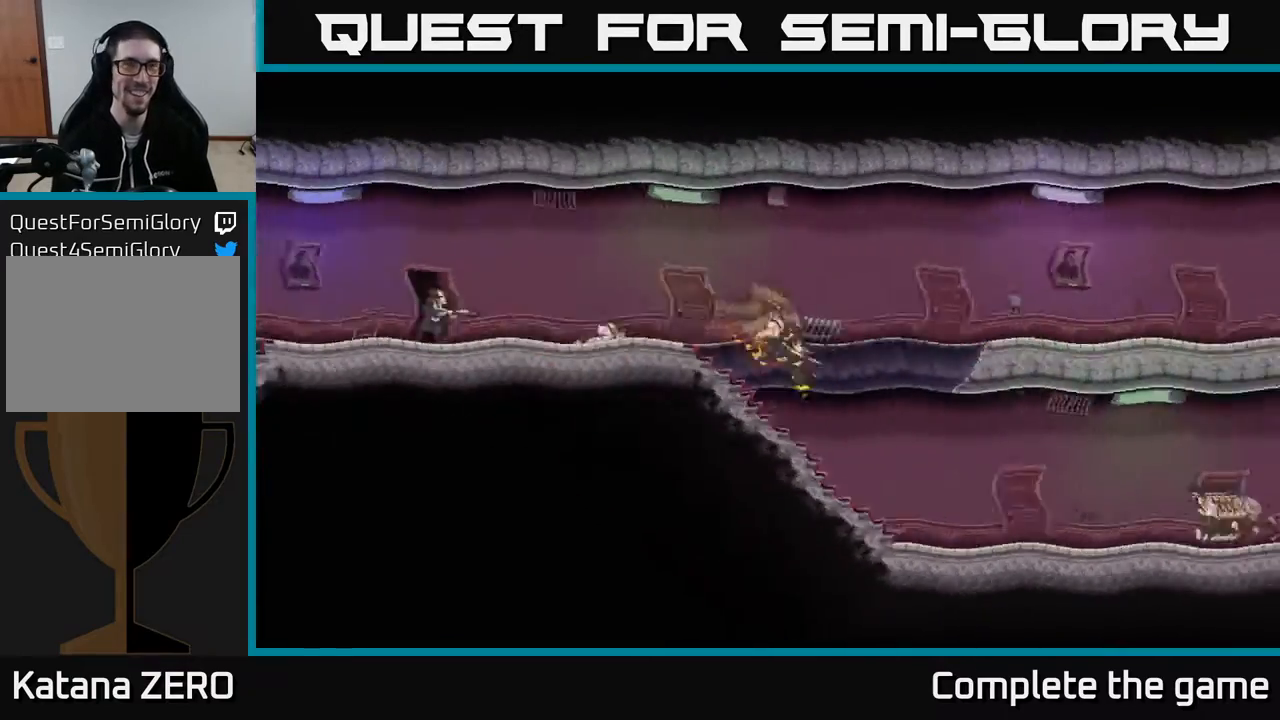
{"buttons": ["DPAD_RIGHT"], "left_stick": "center", "right_stick": "center", "events": [[117, "DPAD_RIGHT", "up"], [283, "DPAD_RIGHT", "down"]]}
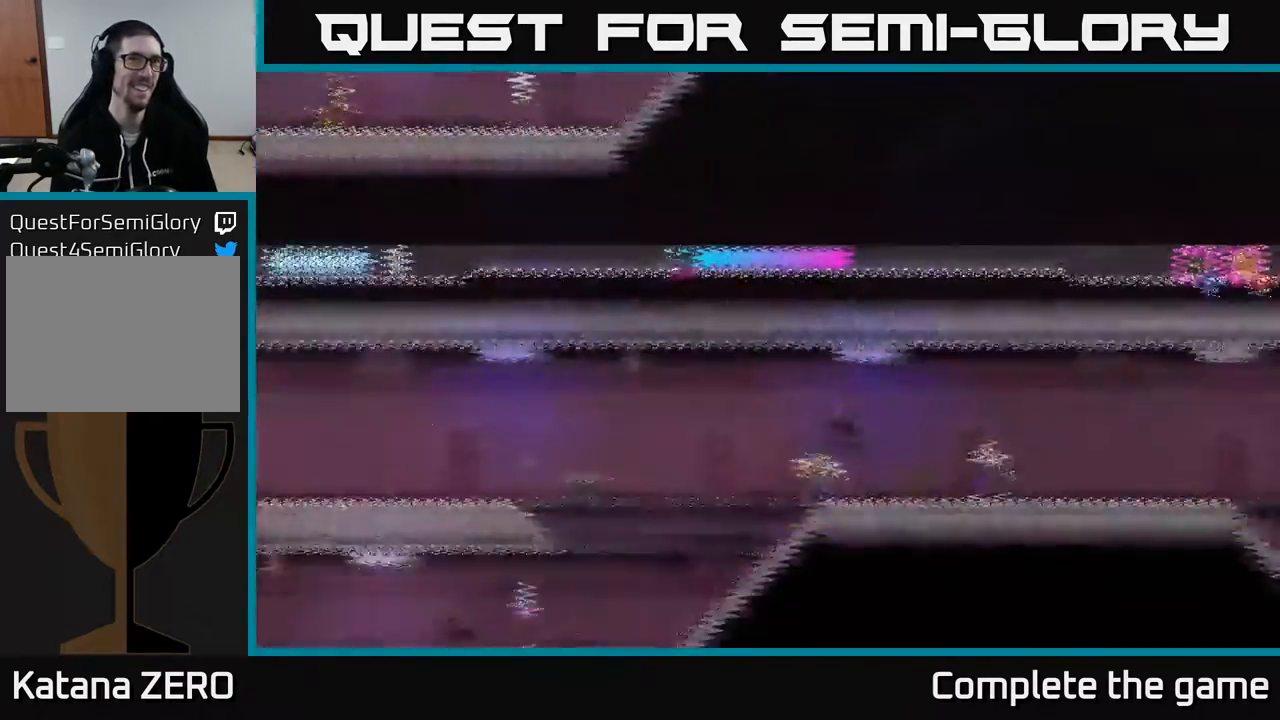
{"buttons": ["DPAD_RIGHT"], "left_stick": "center", "right_stick": "center", "events": []}